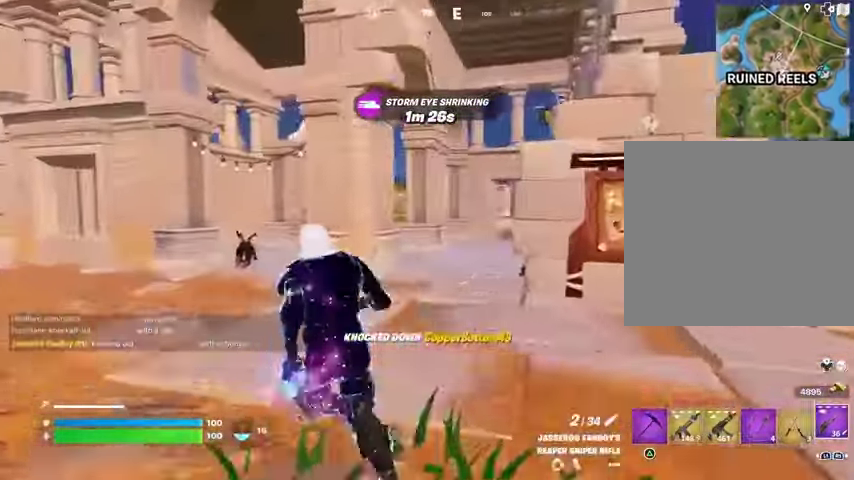
Gameplay with a controller (PlayStation layout); each line is a JSON object with the inputs held at the frame after it. "events" lists button and stick changes between this image and that frame as [ms after this image, input, new state], when the widget could be followed in between.
{"buttons": ["L1", "L2"], "left_stick": "up-right", "right_stick": "up-left", "events": [[400, "right_stick", "right"], [467, "L1", "down"], [467, "L2", "down"], [467, "left_stick", "up-right"], [500, "right_stick", "up-left"]]}
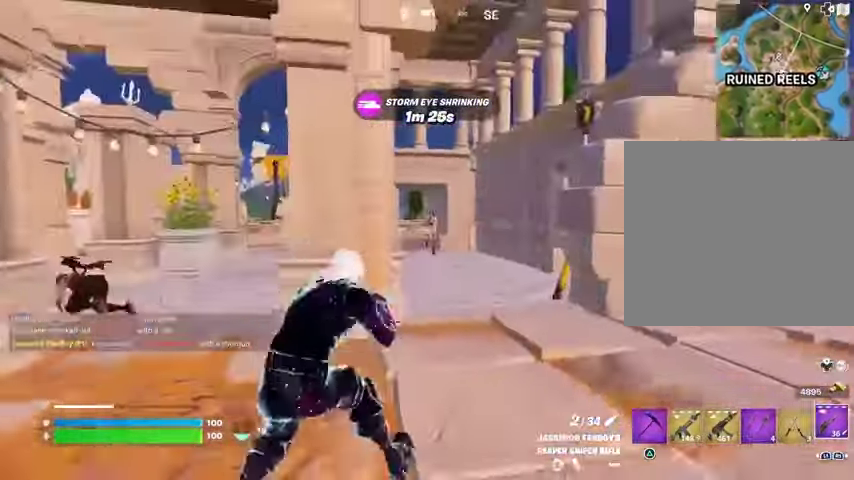
{"buttons": ["R2"], "left_stick": "up-left", "right_stick": "left", "events": [[67, "right_stick", "center"], [100, "L1", "up"], [267, "right_stick", "up-left"], [367, "right_stick", "up-right"], [400, "L2", "up"], [400, "left_stick", "up-left"], [433, "R2", "down"], [500, "right_stick", "left"]]}
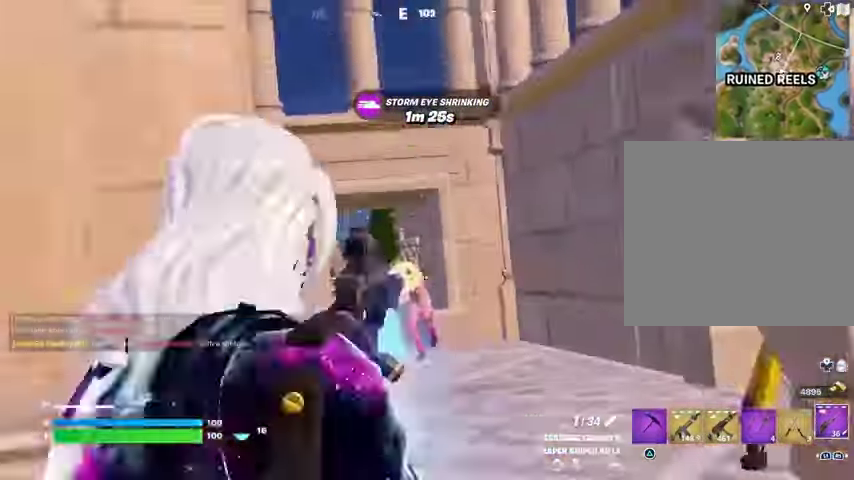
{"buttons": [], "left_stick": "up-right", "right_stick": "center", "events": [[33, "R2", "up"], [367, "right_stick", "right"], [467, "left_stick", "up-right"], [500, "right_stick", "center"]]}
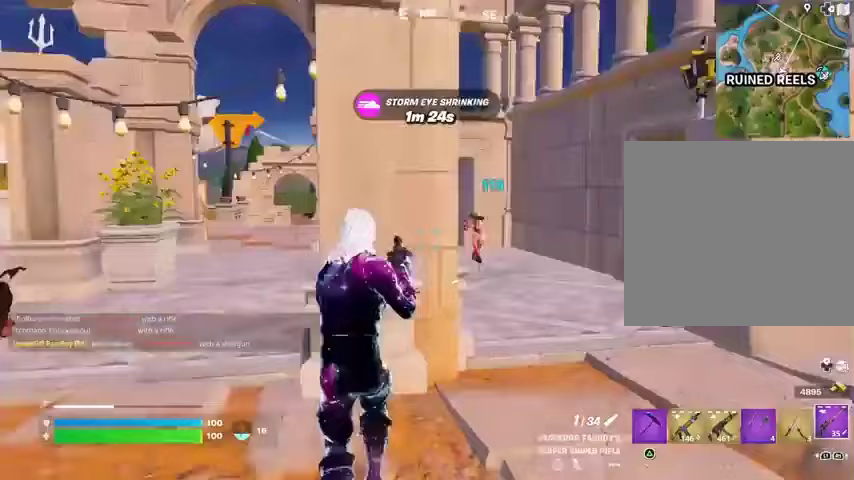
{"buttons": [], "left_stick": "right", "right_stick": "center", "events": [[133, "left_stick", "up-left"], [133, "right_stick", "right"], [233, "left_stick", "left"], [233, "right_stick", "center"], [433, "left_stick", "right"]]}
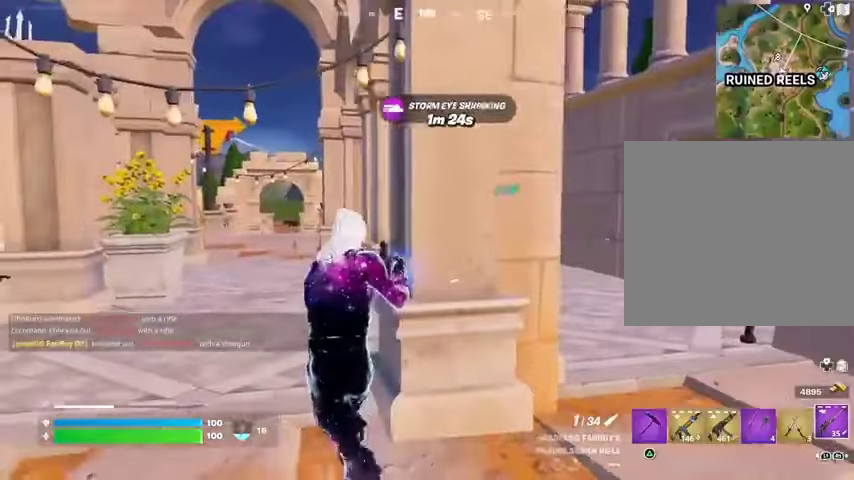
{"buttons": ["L2"], "left_stick": "right", "right_stick": "center", "events": [[267, "L2", "down"], [267, "right_stick", "right"], [333, "right_stick", "center"], [400, "right_stick", "left"], [500, "right_stick", "center"]]}
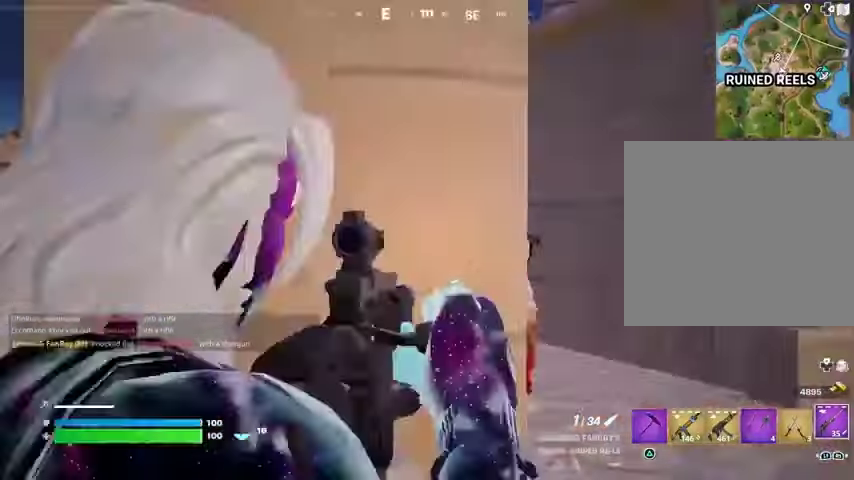
{"buttons": ["L3"], "left_stick": "up-right", "right_stick": "down", "events": [[300, "right_stick", "up"], [333, "R2", "down"], [367, "L2", "up"], [433, "right_stick", "left"], [467, "L3", "down"], [467, "R2", "up"], [467, "left_stick", "up-right"], [500, "right_stick", "down"]]}
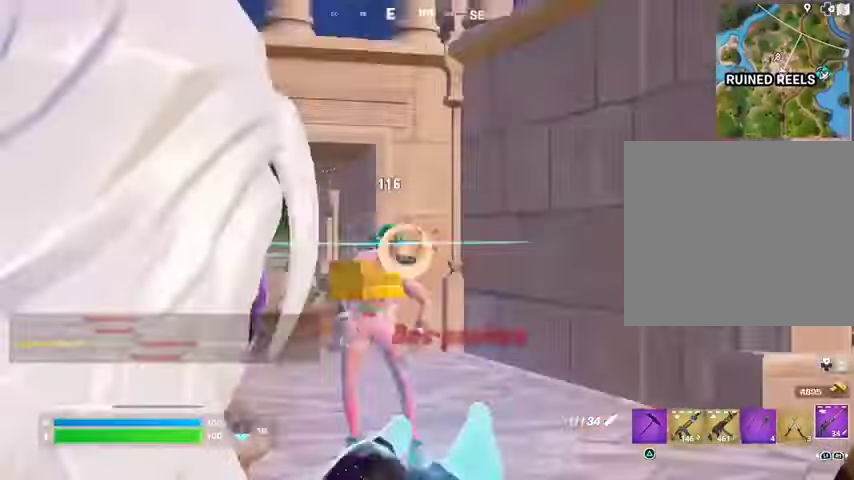
{"buttons": ["CROSS", "L1"], "left_stick": "right", "right_stick": "center", "events": [[33, "L3", "up"], [33, "right_stick", "down-right"], [300, "L1", "down"], [367, "right_stick", "left"], [433, "right_stick", "center"], [467, "left_stick", "right"], [500, "CROSS", "down"]]}
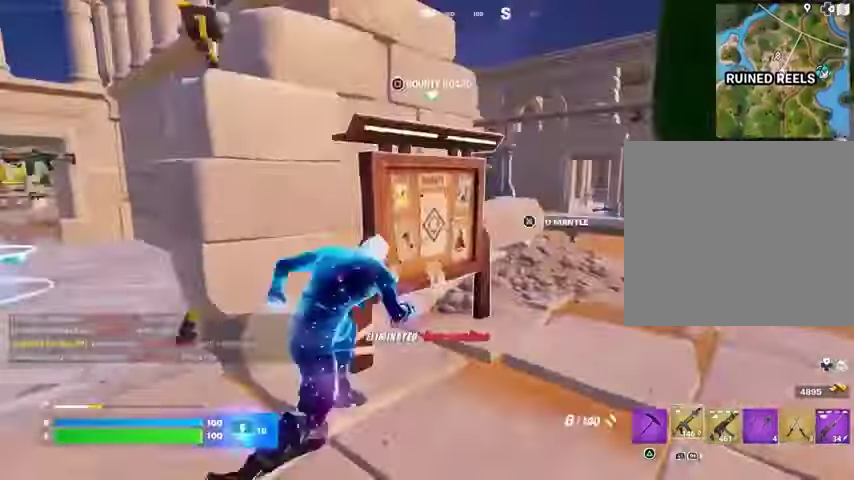
{"buttons": ["SQUARE"], "left_stick": "up-left", "right_stick": "center", "events": [[67, "CROSS", "up"], [100, "L1", "up"], [100, "right_stick", "left"], [133, "left_stick", "center"], [200, "L1", "down"], [200, "right_stick", "center"], [333, "L1", "up"], [367, "left_stick", "up"], [433, "SQUARE", "down"], [433, "left_stick", "up-left"]]}
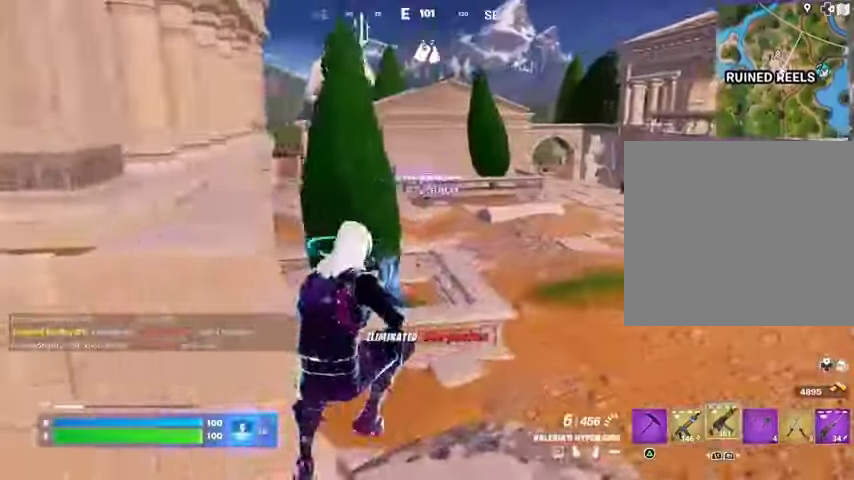
{"buttons": [], "left_stick": "up", "right_stick": "center", "events": [[33, "SQUARE", "up"], [233, "left_stick", "up-right"], [233, "right_stick", "left"], [333, "right_stick", "center"], [500, "left_stick", "up"]]}
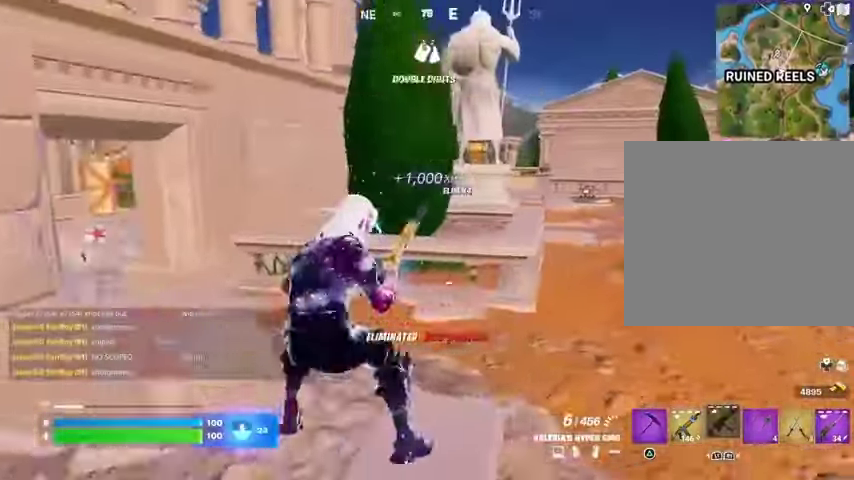
{"buttons": [], "left_stick": "up-left", "right_stick": "center", "events": [[300, "right_stick", "right"], [367, "left_stick", "up-left"], [433, "right_stick", "center"]]}
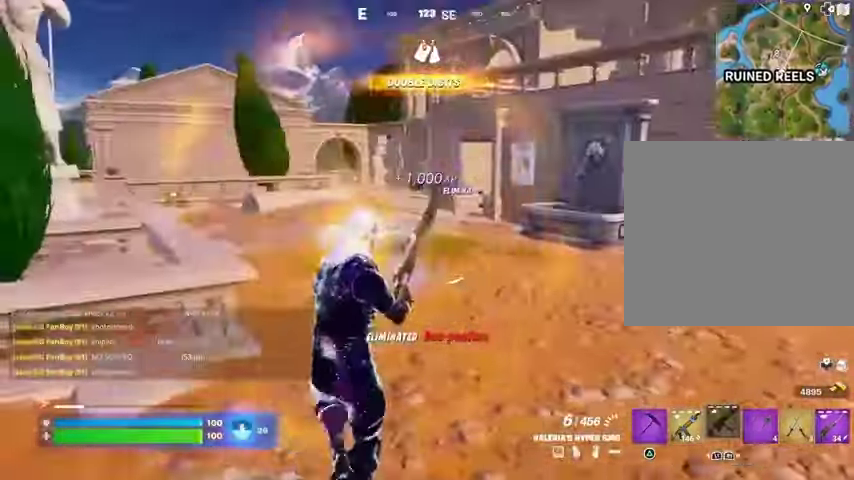
{"buttons": [], "left_stick": "up", "right_stick": "left", "events": [[167, "right_stick", "left"], [200, "left_stick", "up"], [267, "right_stick", "center"], [300, "CROSS", "down"], [367, "CROSS", "up"], [500, "right_stick", "left"]]}
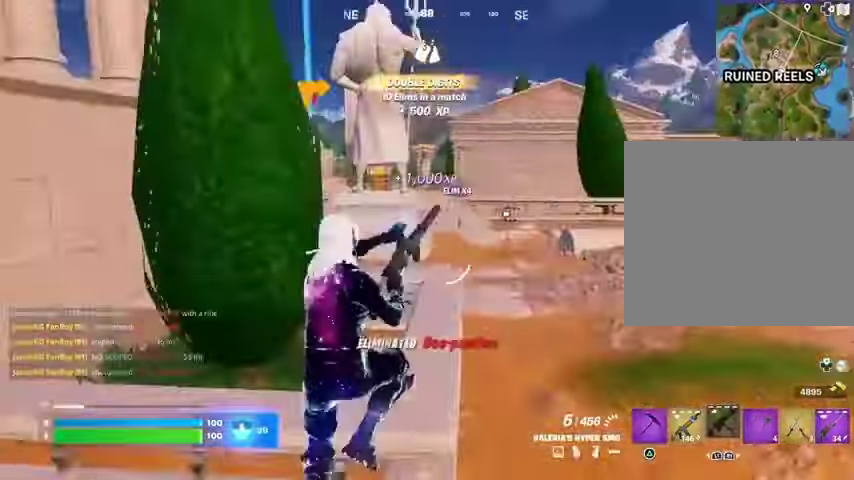
{"buttons": [], "left_stick": "up-right", "right_stick": "center", "events": [[100, "left_stick", "up-right"], [100, "right_stick", "center"]]}
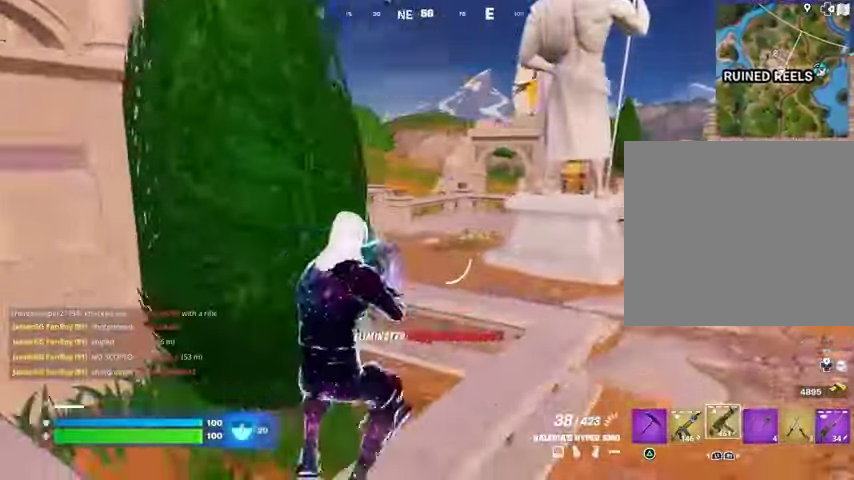
{"buttons": ["CROSS"], "left_stick": "up-right", "right_stick": "center", "events": [[467, "CROSS", "down"]]}
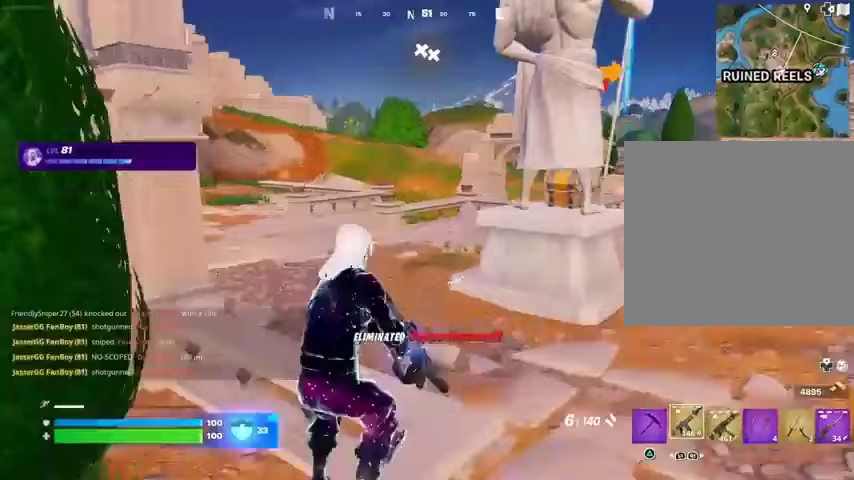
{"buttons": ["R3"], "left_stick": "up-right", "right_stick": "right", "events": [[33, "CROSS", "up"], [167, "SQUARE", "down"], [233, "SQUARE", "up"], [467, "R3", "down"], [500, "right_stick", "right"]]}
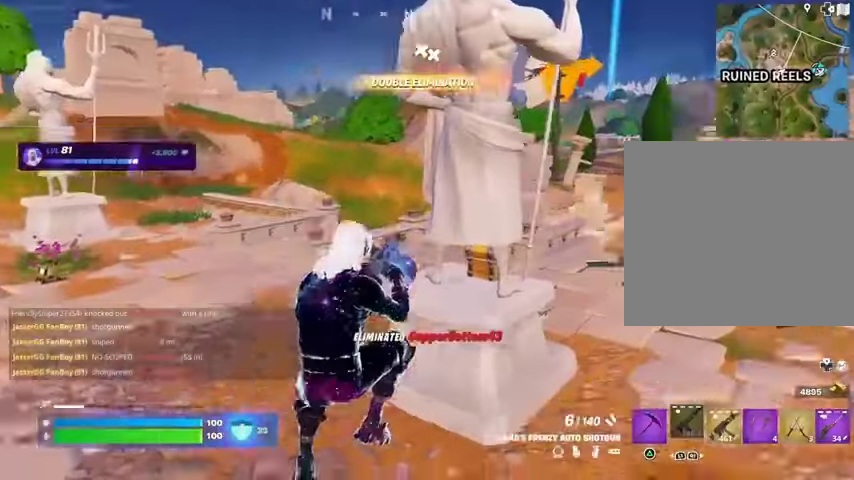
{"buttons": [], "left_stick": "up-right", "right_stick": "center", "events": [[33, "R3", "up"], [133, "right_stick", "center"], [367, "CROSS", "down"], [433, "CROSS", "up"]]}
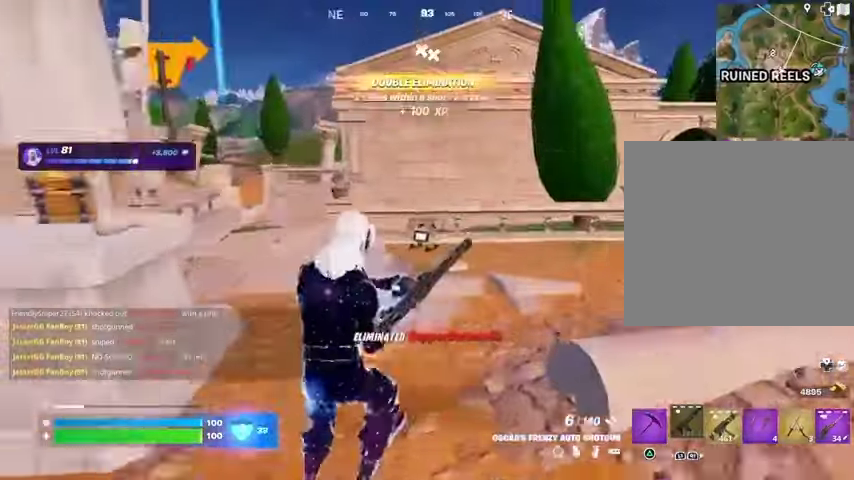
{"buttons": ["L1"], "left_stick": "up", "right_stick": "left", "events": [[100, "left_stick", "up"], [100, "right_stick", "right"], [233, "right_stick", "center"], [500, "L1", "down"], [500, "right_stick", "left"]]}
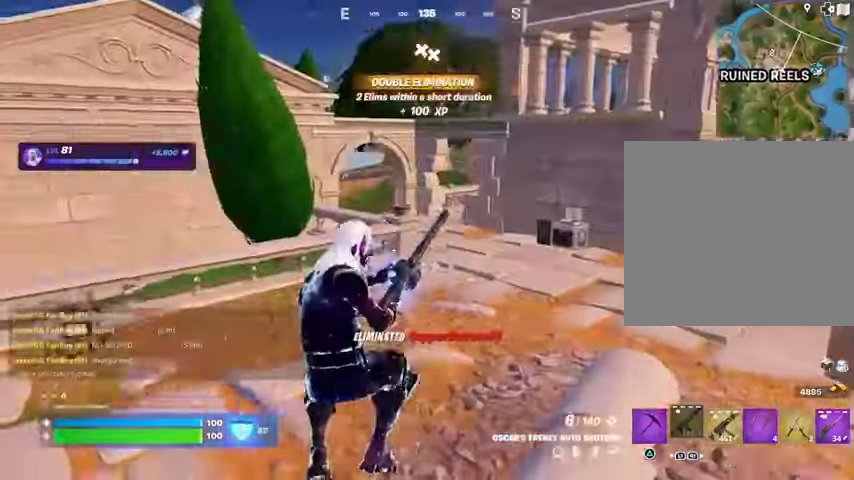
{"buttons": [], "left_stick": "up-left", "right_stick": "center", "events": [[67, "left_stick", "up-left"], [100, "L1", "up"], [100, "right_stick", "center"]]}
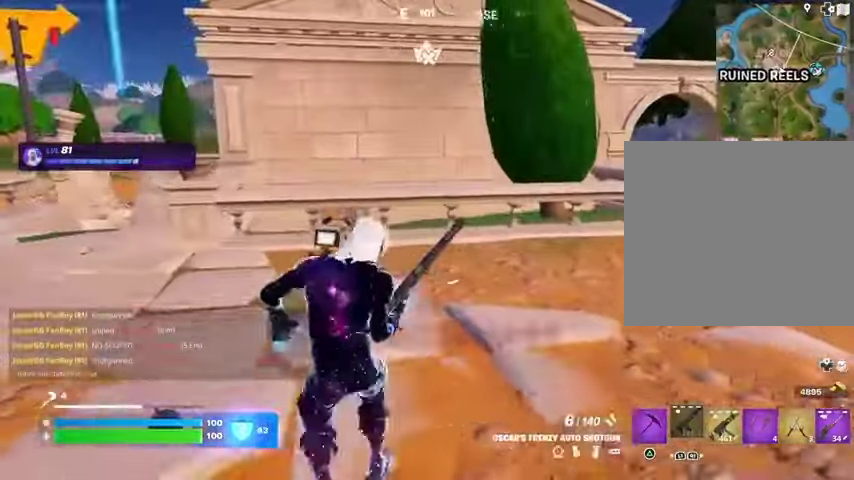
{"buttons": [], "left_stick": "up-left", "right_stick": "center", "events": [[267, "CROSS", "down"], [367, "CROSS", "up"]]}
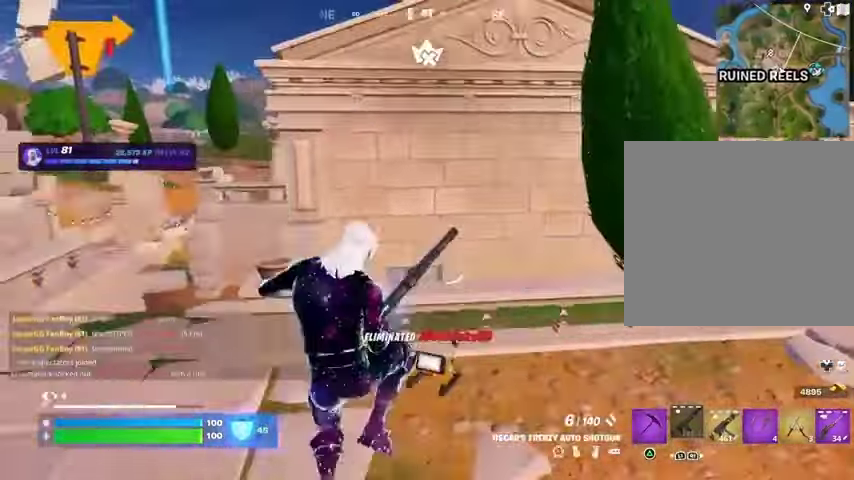
{"buttons": [], "left_stick": "up-left", "right_stick": "center", "events": [[333, "right_stick", "left"], [433, "right_stick", "center"]]}
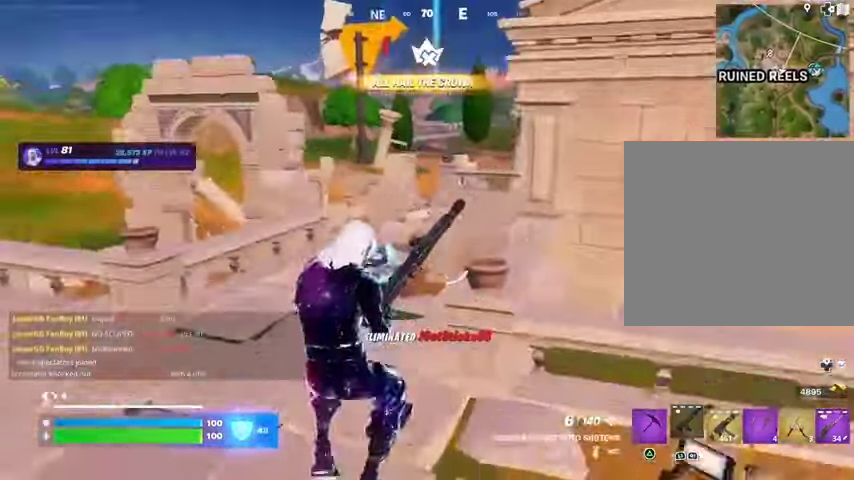
{"buttons": [], "left_stick": "up", "right_stick": "center", "events": [[67, "left_stick", "up"]]}
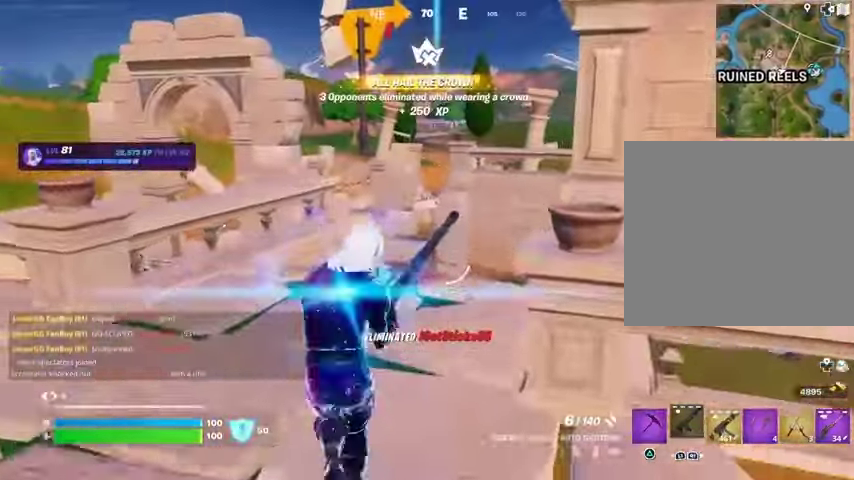
{"buttons": [], "left_stick": "up", "right_stick": "center", "events": []}
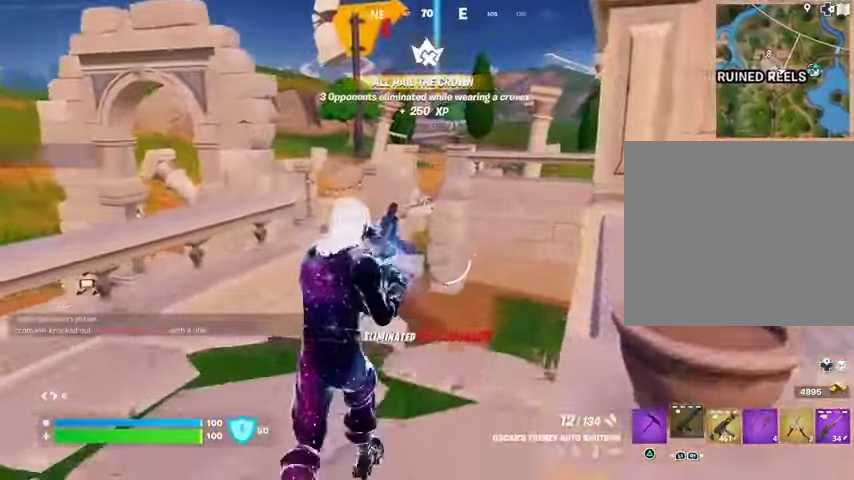
{"buttons": ["CROSS", "L3"], "left_stick": "up", "right_stick": "center", "events": [[400, "L3", "down"], [500, "CROSS", "down"]]}
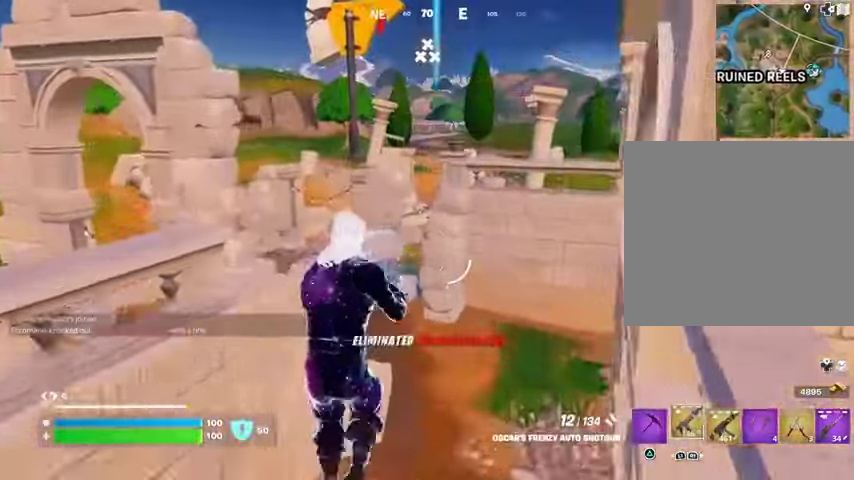
{"buttons": [], "left_stick": "up", "right_stick": "center", "events": [[33, "L3", "up"], [133, "CROSS", "up"]]}
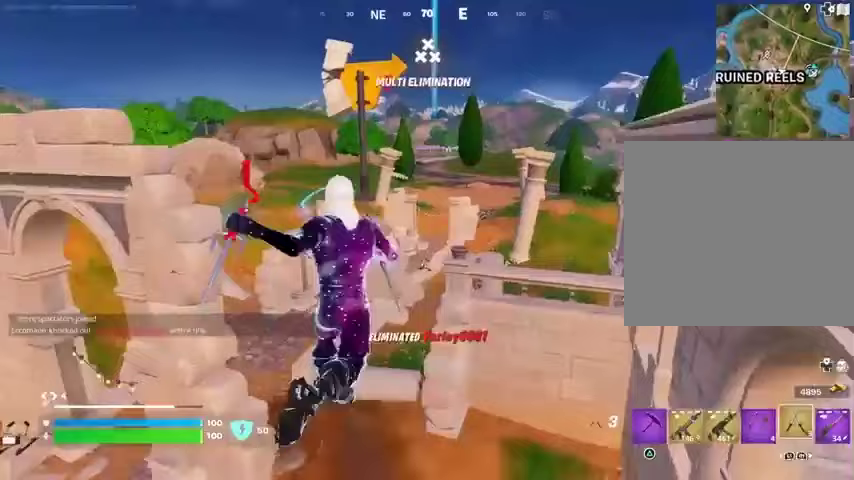
{"buttons": ["CROSS"], "left_stick": "up", "right_stick": "center", "events": [[33, "CROSS", "down"], [133, "CROSS", "up"], [167, "CROSS", "down"], [267, "CROSS", "up"], [333, "CROSS", "down"], [433, "CROSS", "up"], [500, "CROSS", "down"]]}
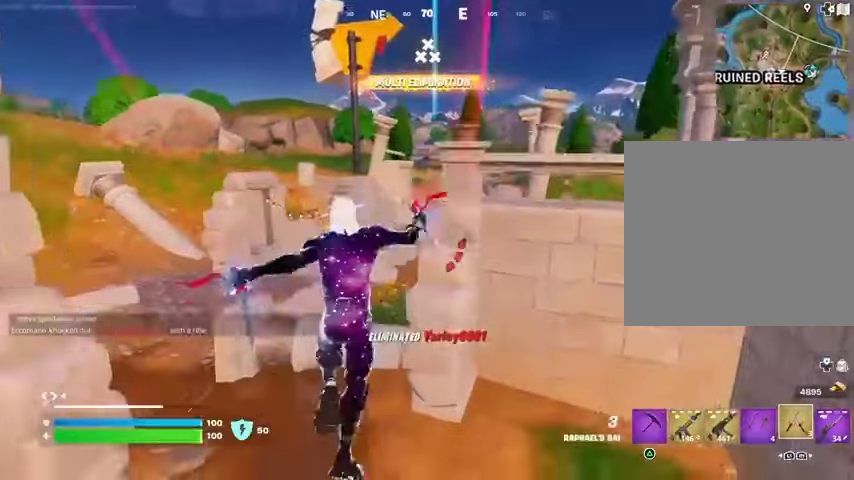
{"buttons": ["L2"], "left_stick": "up-right", "right_stick": "center", "events": [[67, "CROSS", "up"], [200, "right_stick", "up"], [233, "left_stick", "up-left"], [367, "CROSS", "down"], [367, "right_stick", "center"], [433, "left_stick", "up-right"], [500, "CROSS", "up"], [500, "L2", "down"]]}
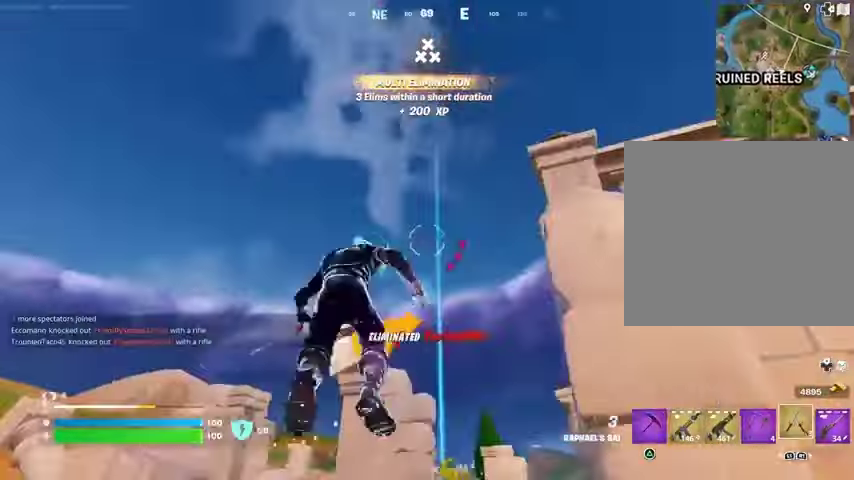
{"buttons": [], "left_stick": "up-left", "right_stick": "center", "events": [[33, "L2", "up"], [133, "L1", "down"], [133, "left_stick", "up"], [200, "L1", "up"], [400, "left_stick", "up-left"]]}
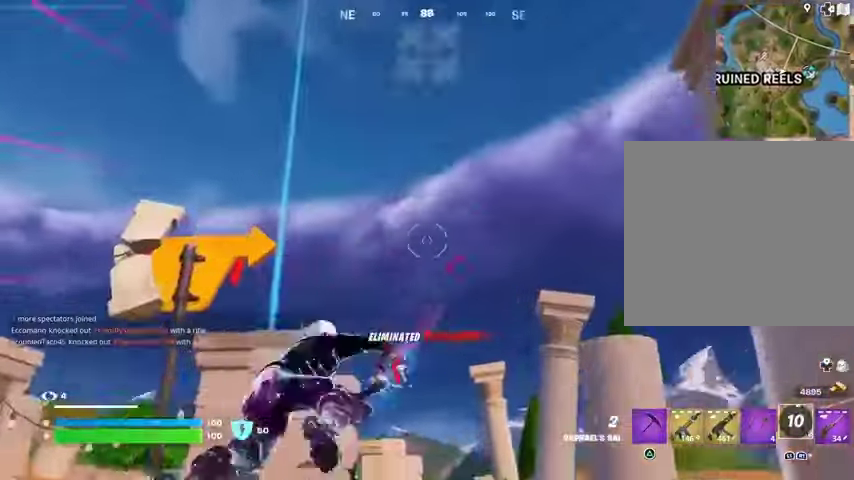
{"buttons": [], "left_stick": "down-left", "right_stick": "center", "events": [[33, "right_stick", "down-left"], [133, "left_stick", "down-left"], [233, "right_stick", "center"]]}
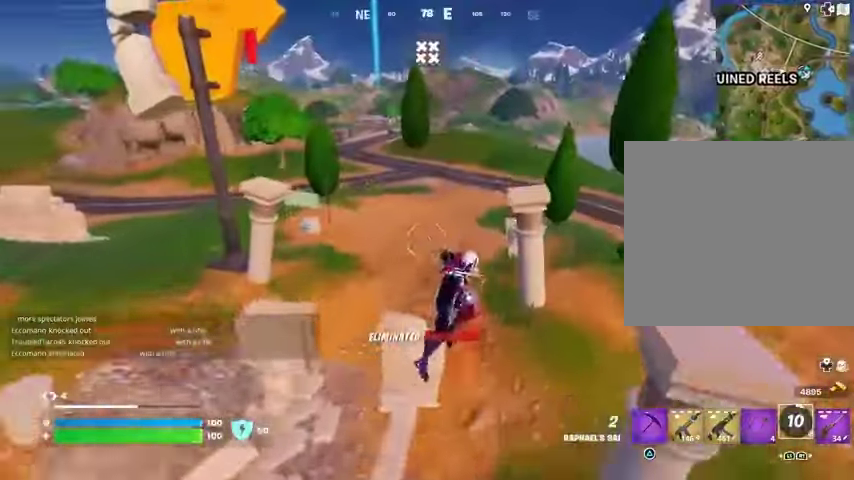
{"buttons": [], "left_stick": "up", "right_stick": "center", "events": [[33, "left_stick", "left"], [133, "left_stick", "up-left"], [367, "right_stick", "left"], [467, "left_stick", "up"], [467, "right_stick", "center"]]}
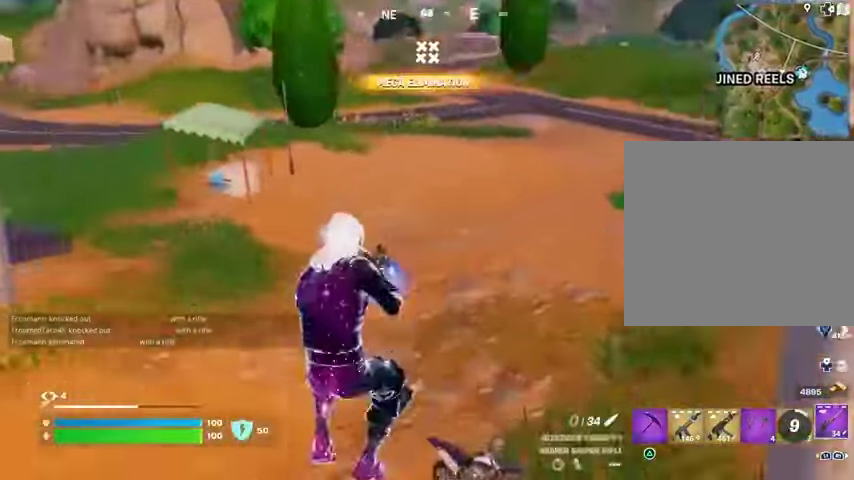
{"buttons": [], "left_stick": "left", "right_stick": "left", "events": [[100, "left_stick", "right"], [100, "right_stick", "left"], [167, "left_stick", "down-left"], [267, "left_stick", "left"]]}
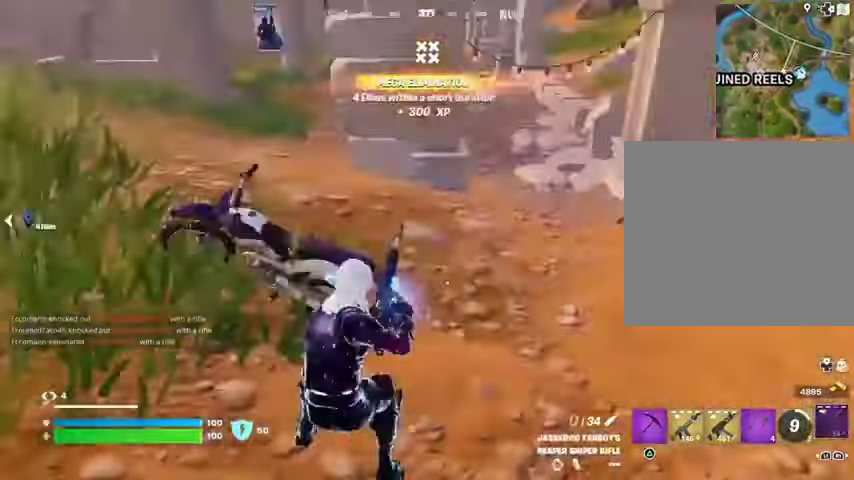
{"buttons": ["CROSS"], "left_stick": "center", "right_stick": "center", "events": [[100, "left_stick", "up"], [100, "right_stick", "right"], [267, "left_stick", "up-left"], [400, "left_stick", "up-right"], [433, "CROSS", "down"], [433, "right_stick", "center"], [500, "left_stick", "center"]]}